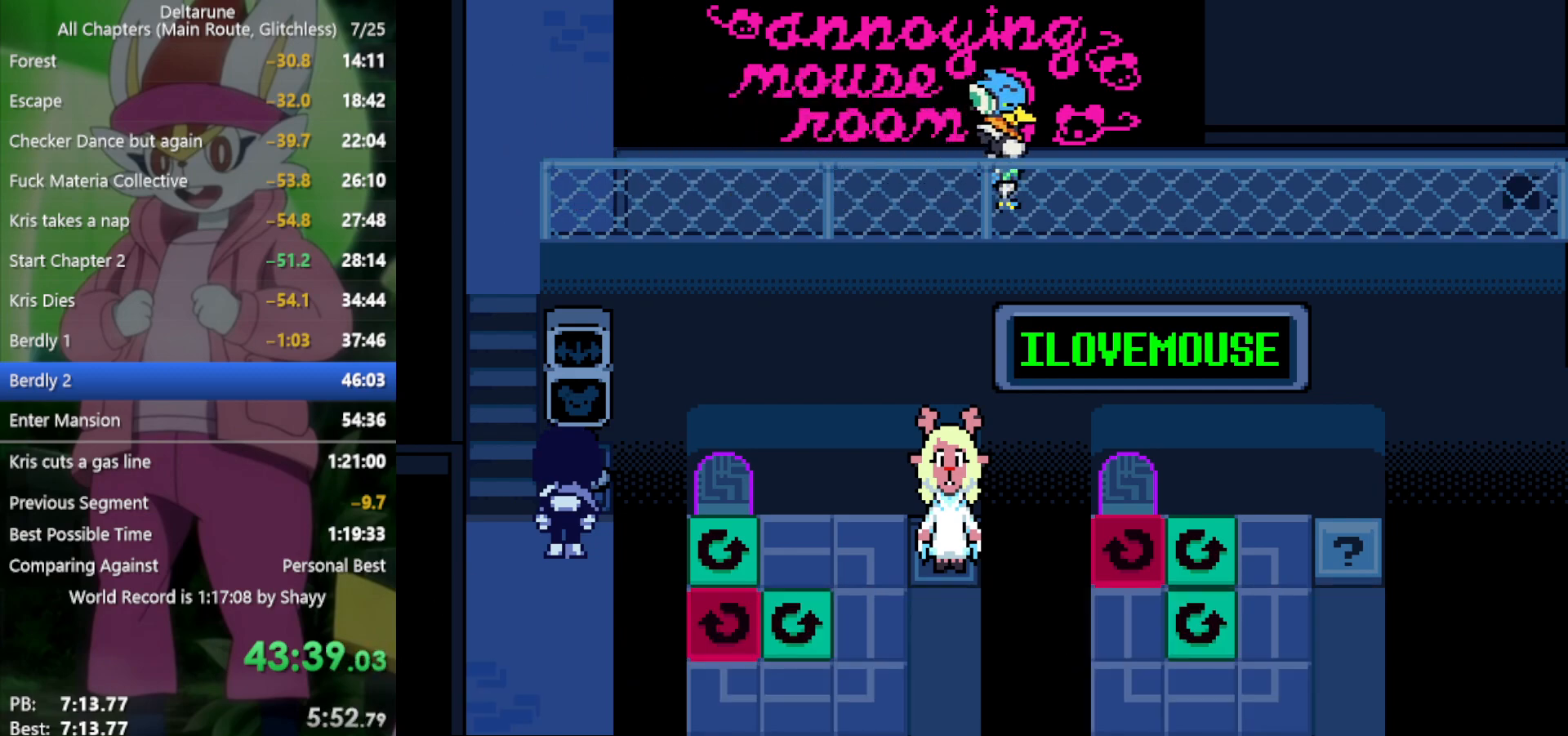
Gameplay with keyboard; each line is a JSON object with the keys held at the frame after it. "events" lists presses ("down") and releases ("up") of "c", "ctrl", "down", "left", "return", "right", "shift", "up", "x" and "z" between this image and that frame as [ms after this image, input, new state], when the widget could be followed in between. No other keys are recorded. Mouse input is not recorded.
{"keys": ["x"], "events": [[450, "left", "up"]]}
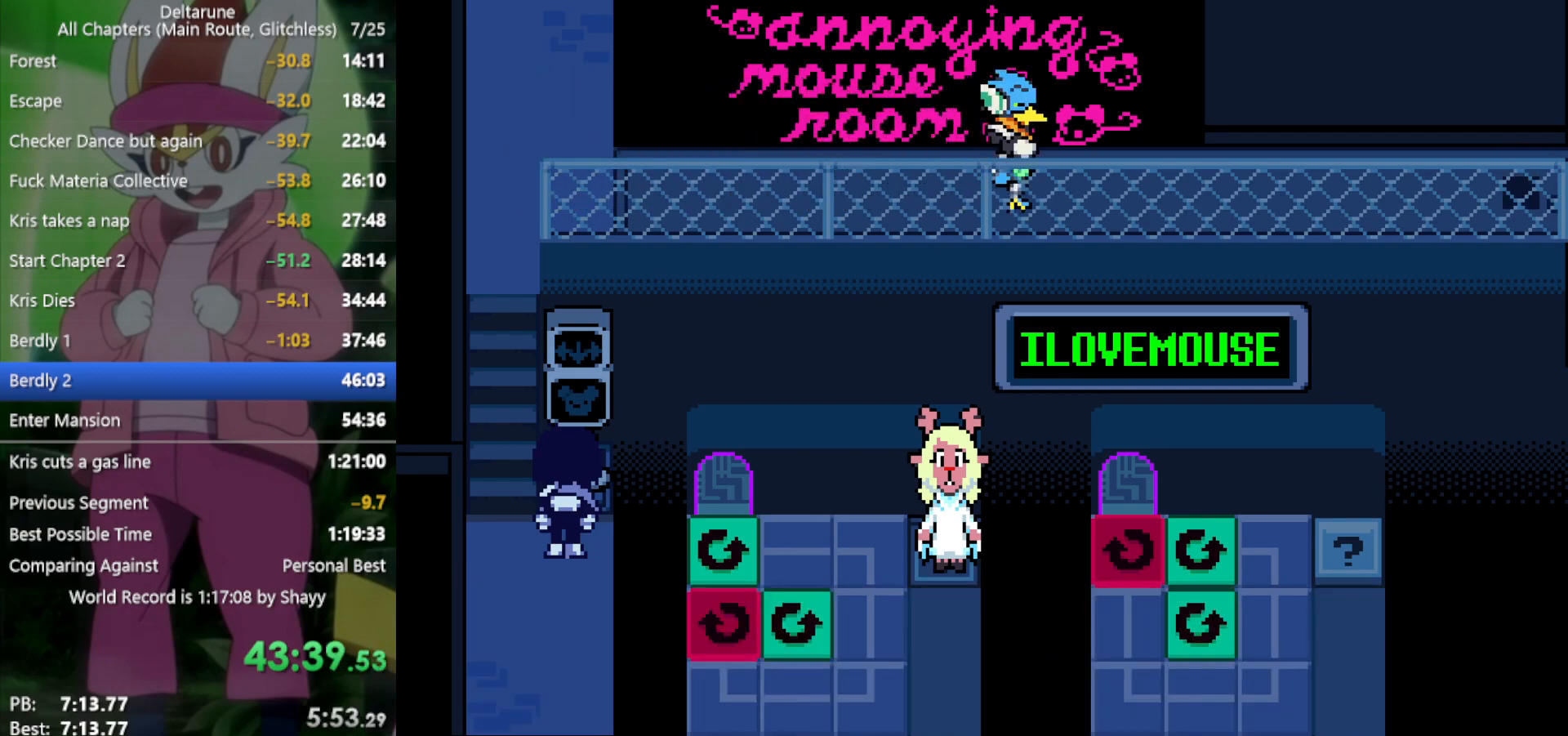
{"keys": ["left", "x"], "events": [[233, "left", "down"]]}
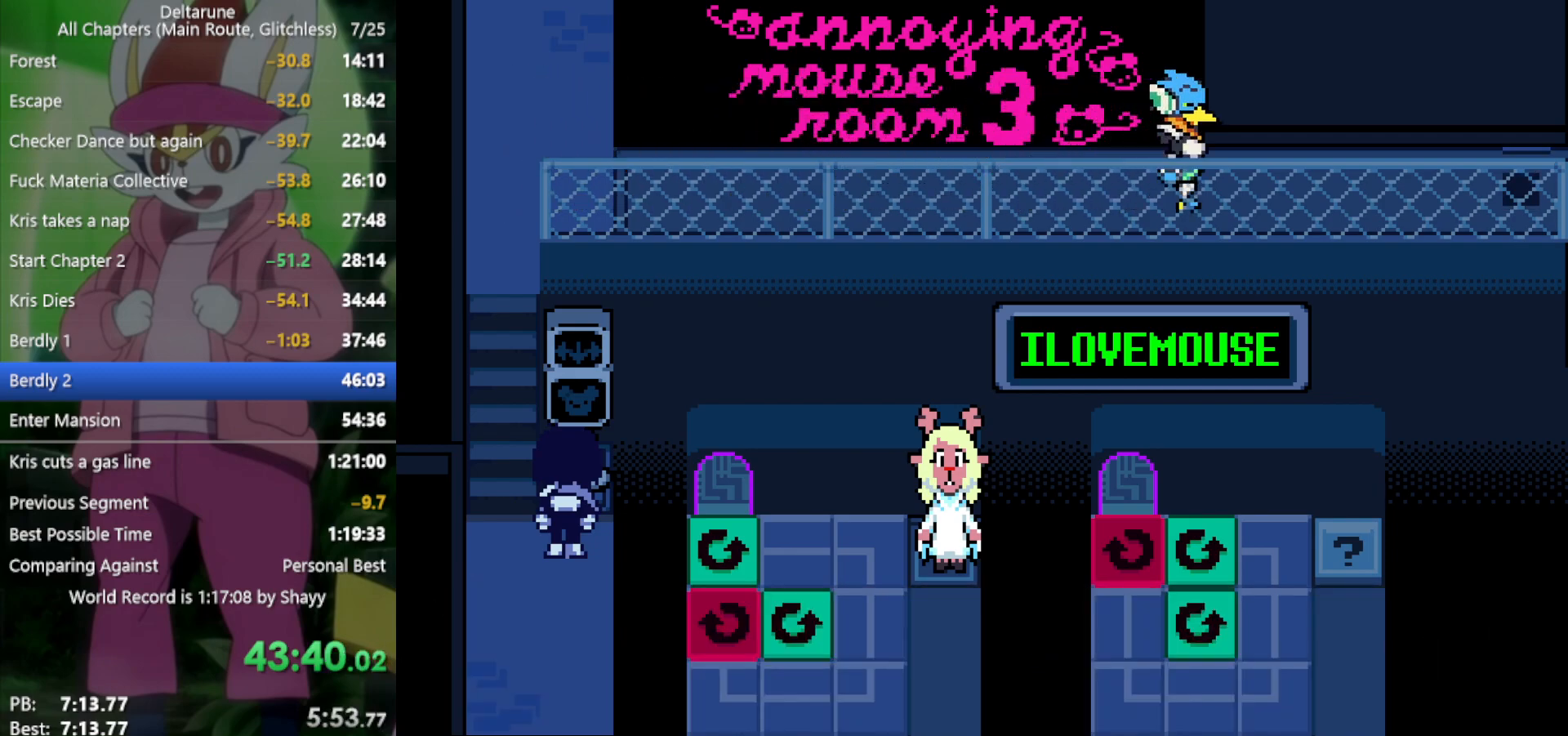
{"keys": ["left", "x"], "events": []}
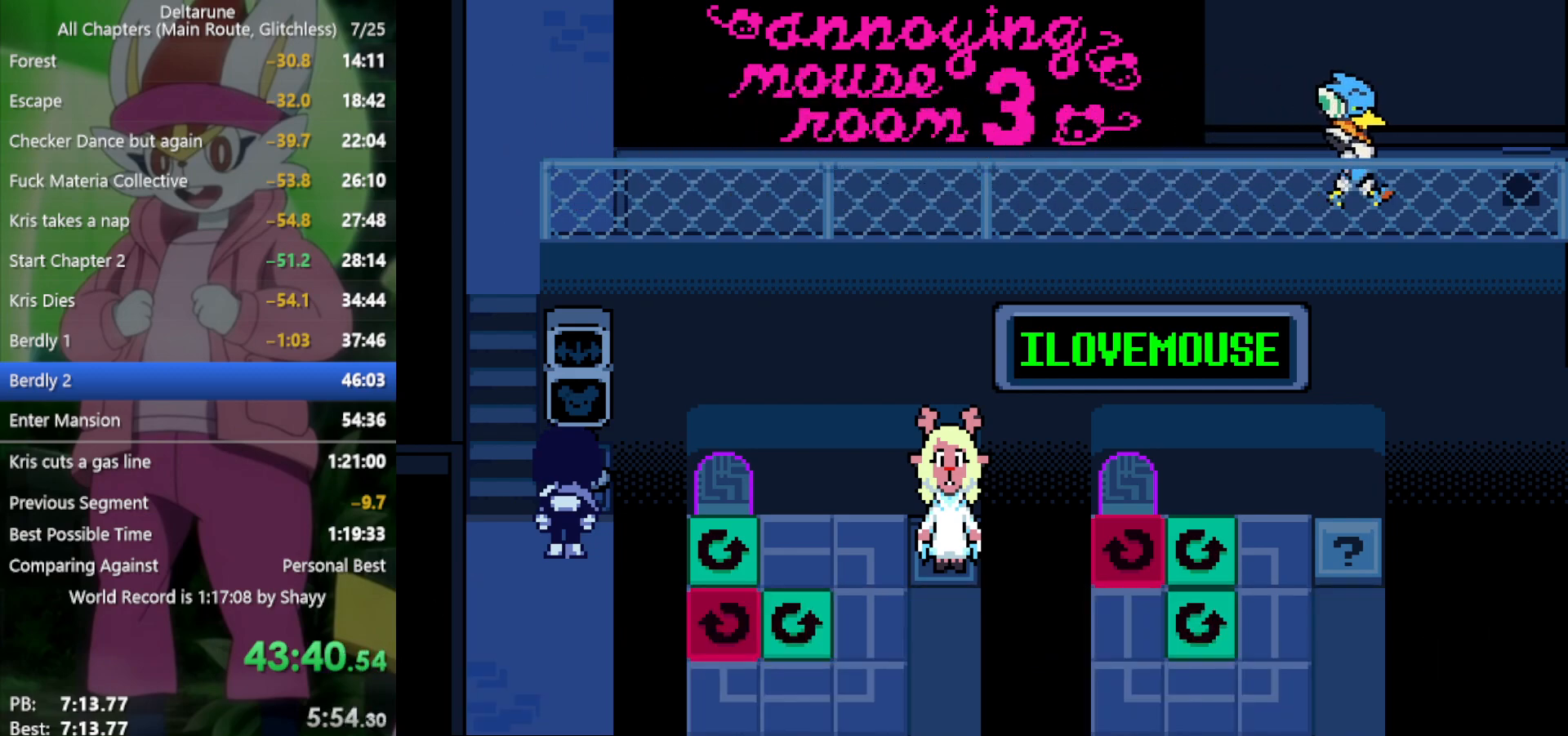
{"keys": ["left", "x"], "events": []}
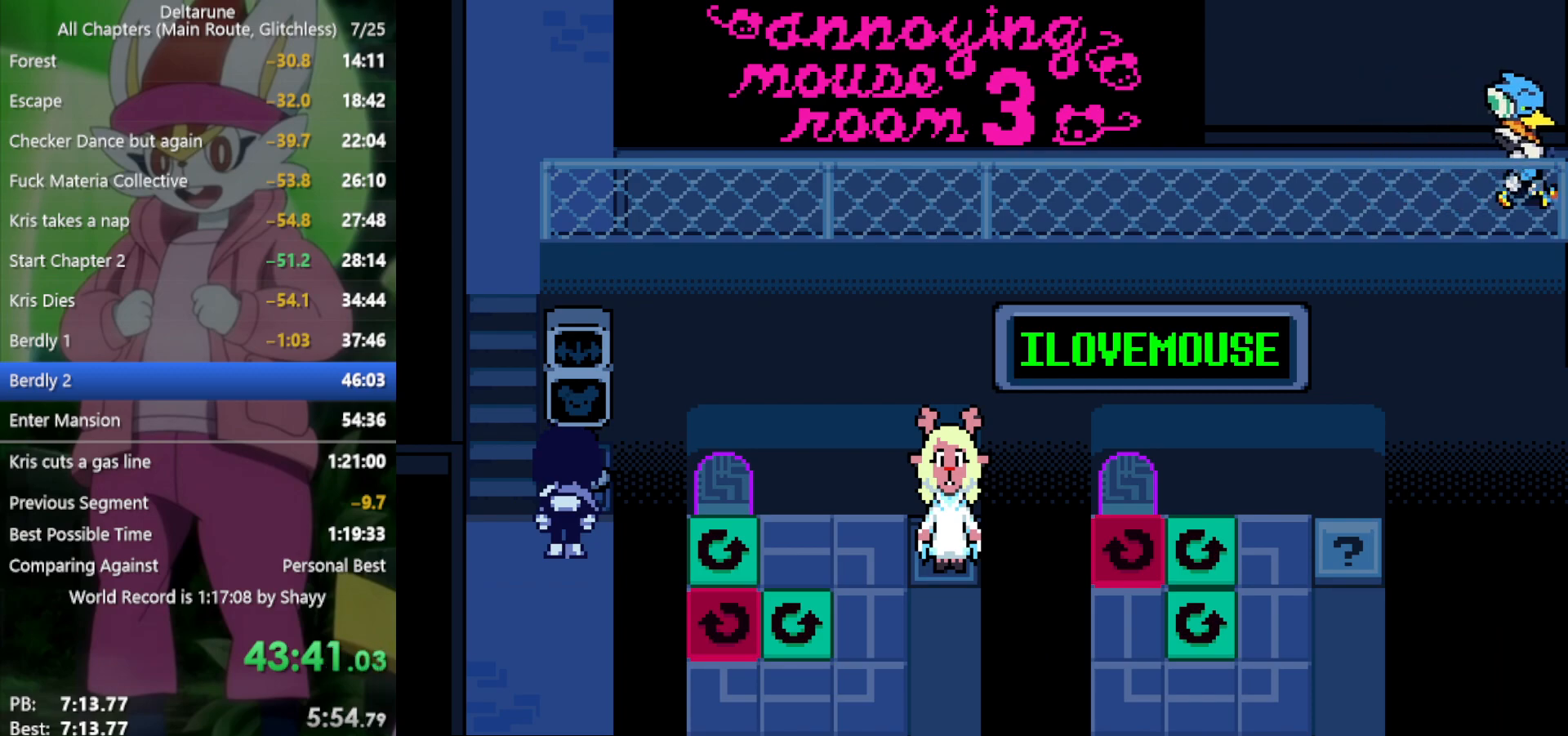
{"keys": ["left", "x"], "events": []}
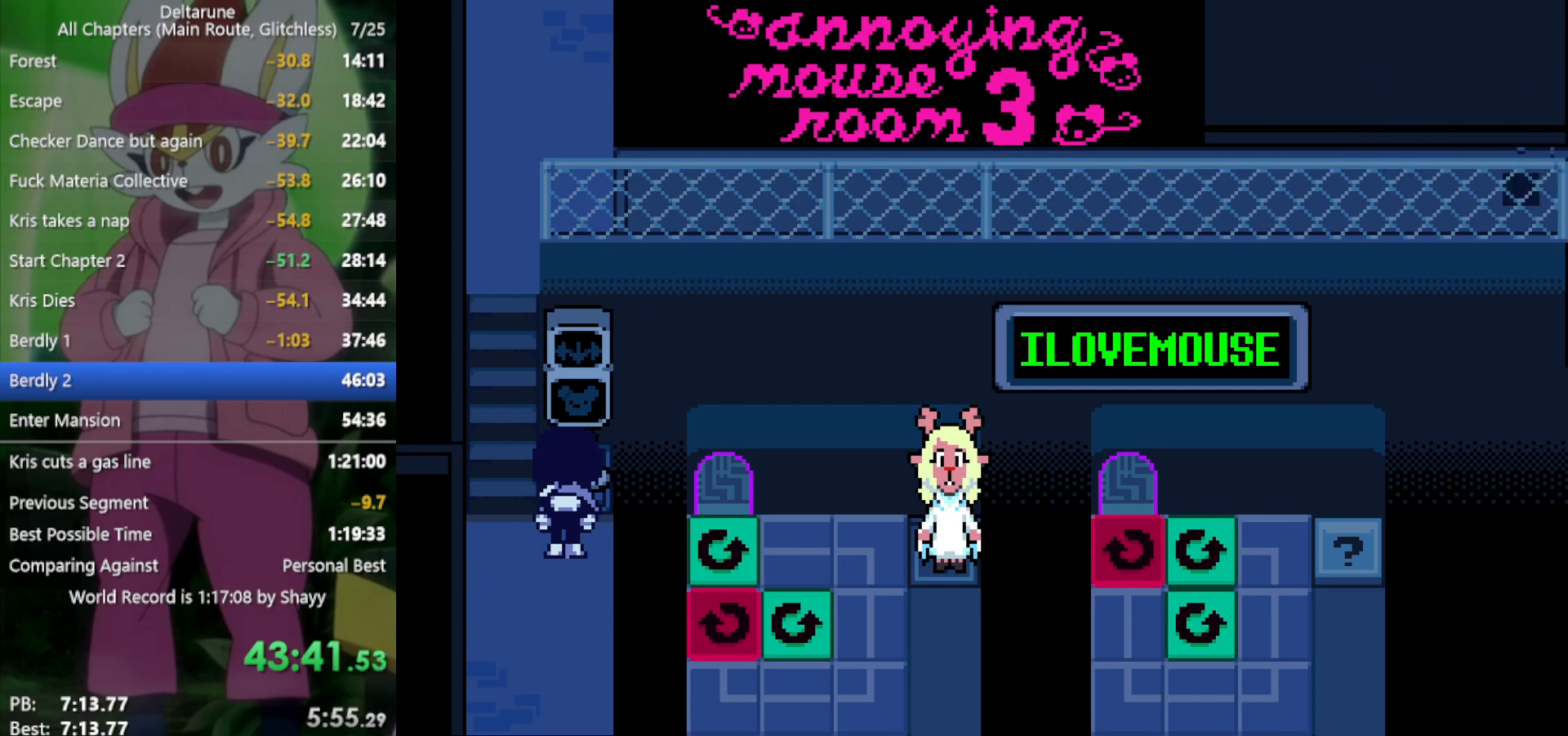
{"keys": ["left", "x"], "events": []}
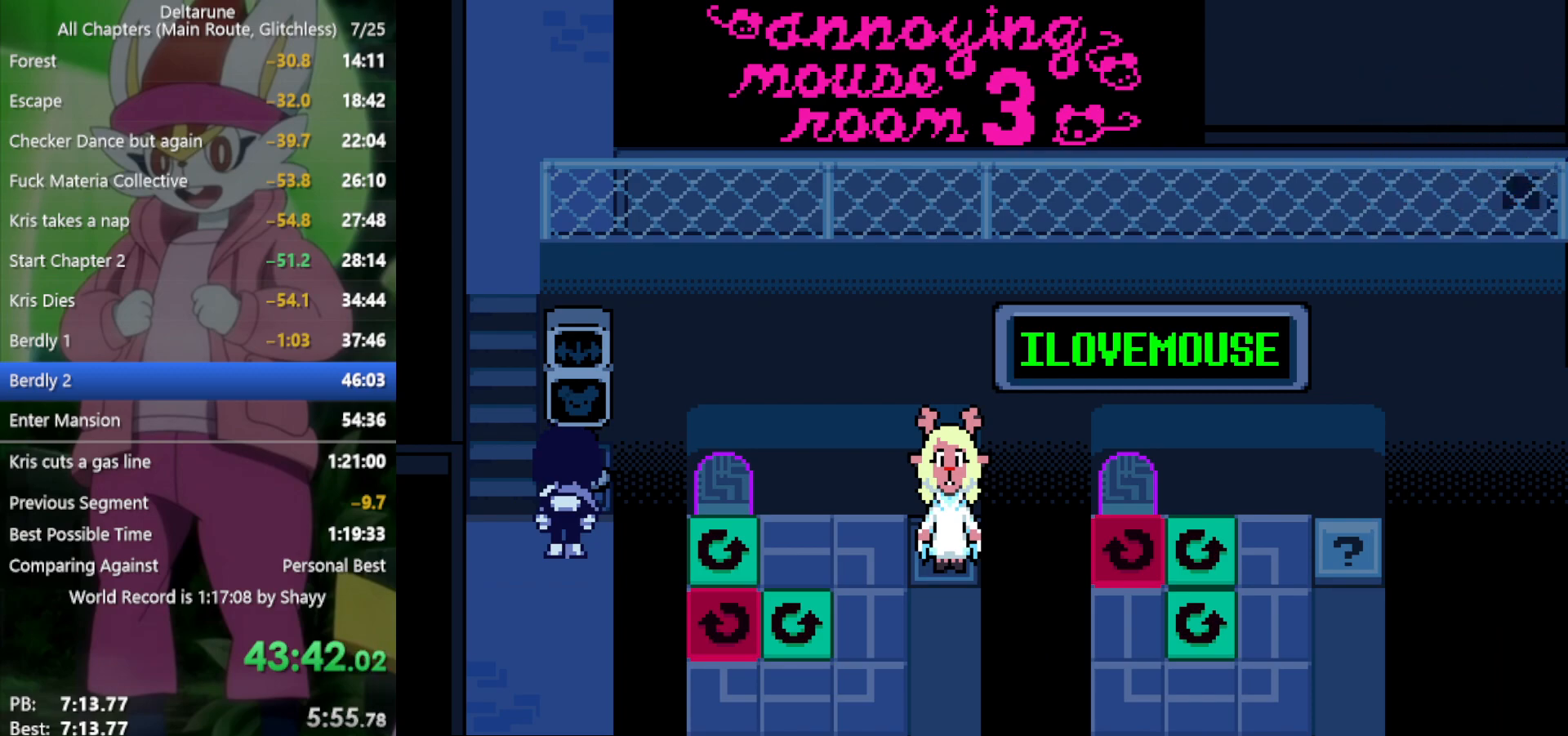
{"keys": ["left", "x"], "events": []}
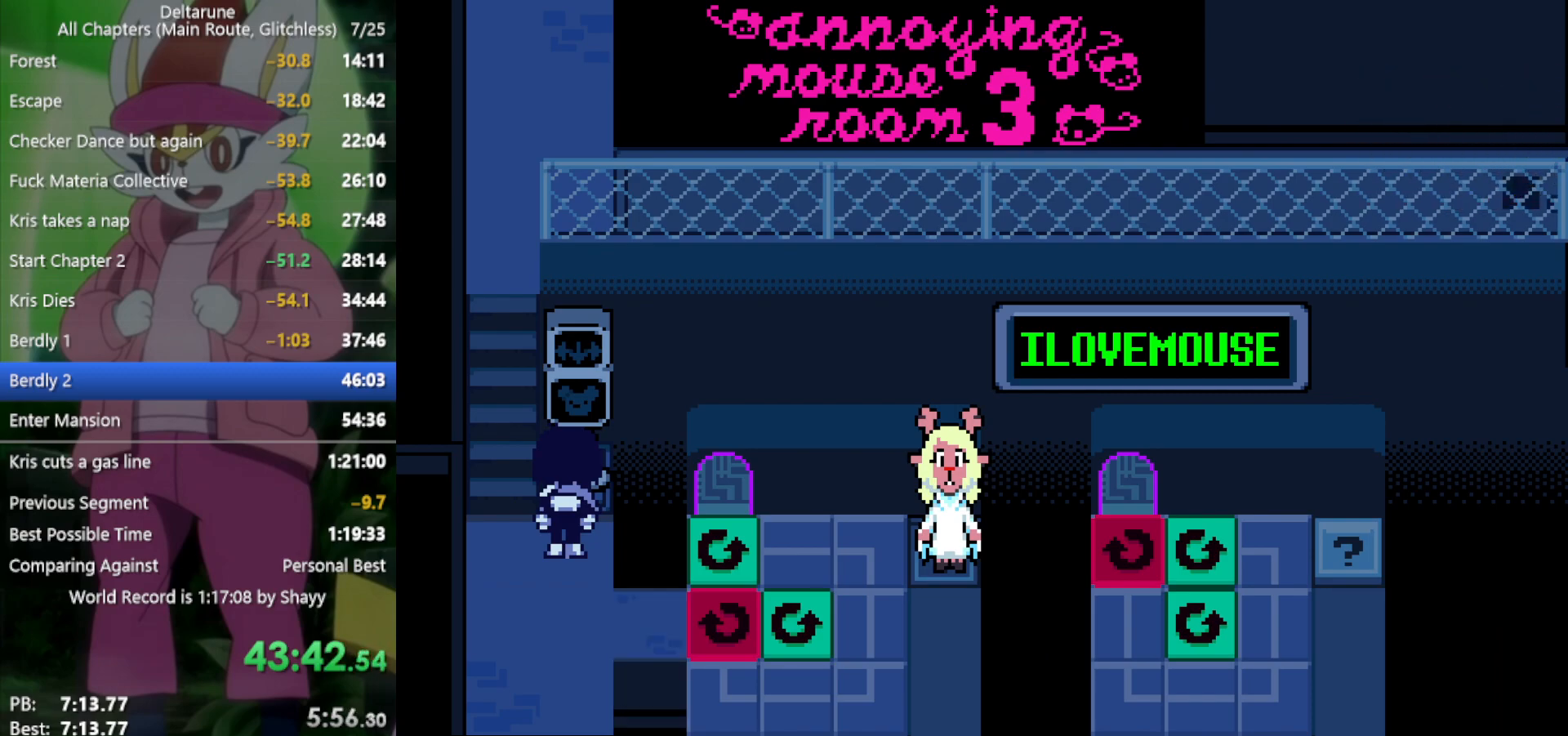
{"keys": ["left", "x"], "events": []}
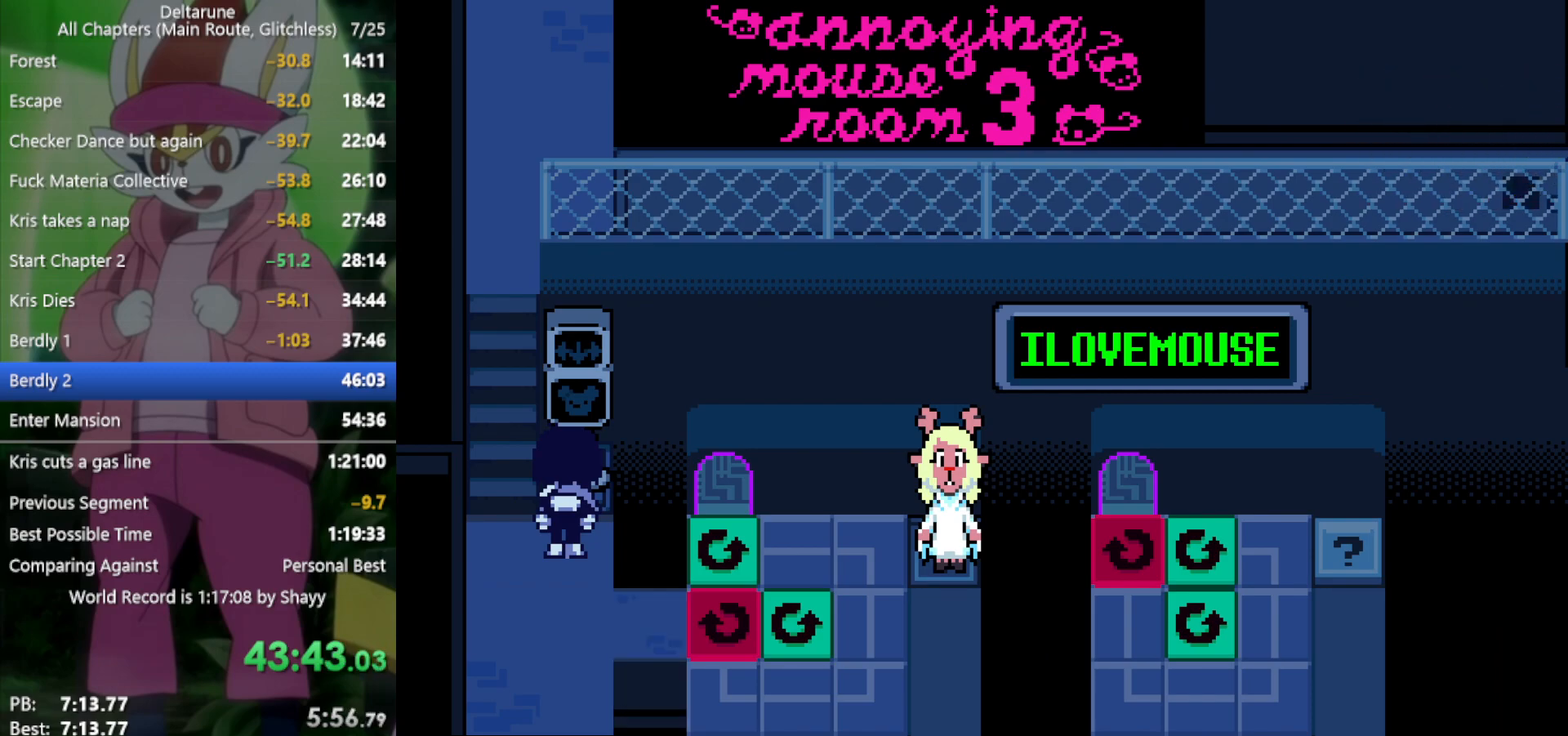
{"keys": ["left", "x"], "events": []}
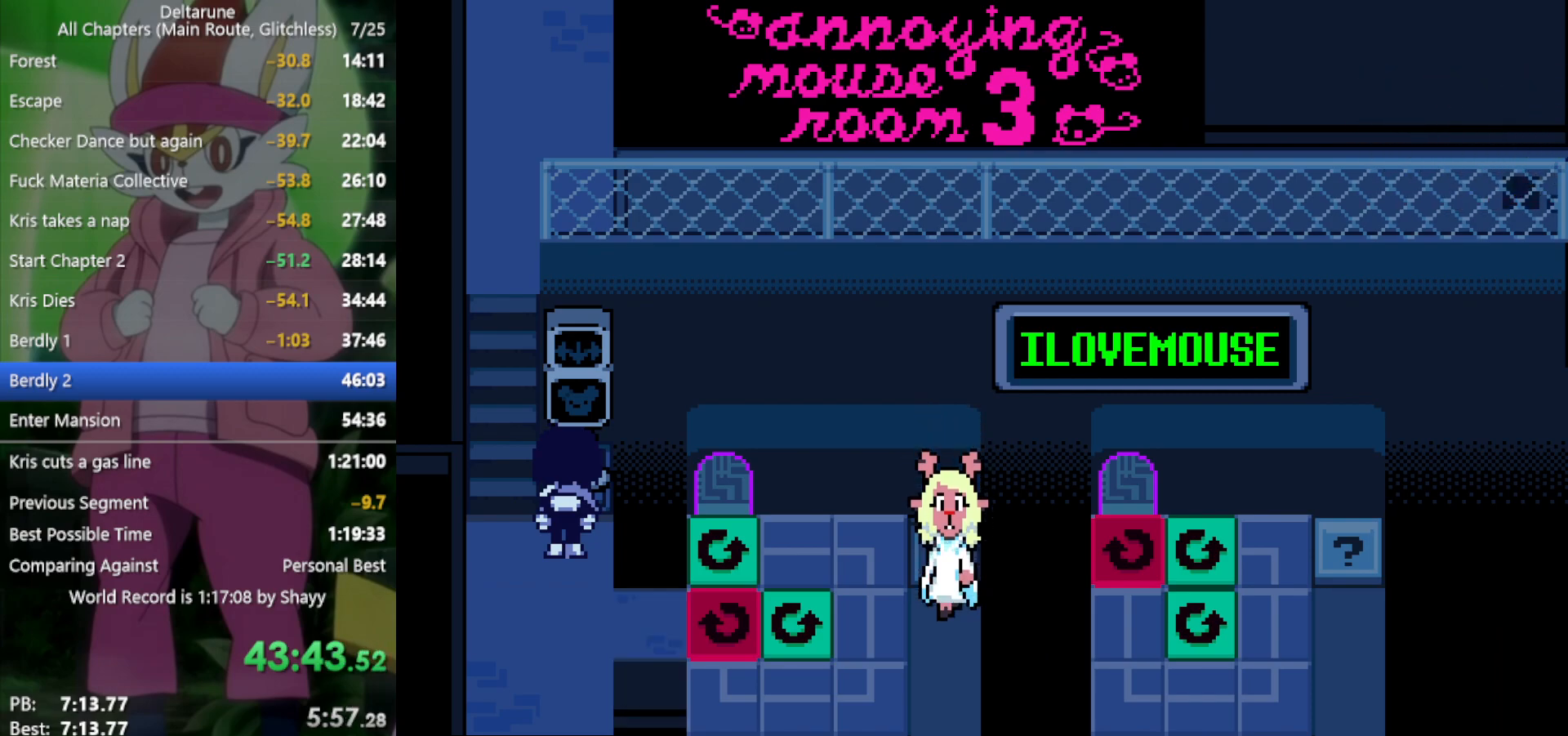
{"keys": ["x"], "events": [[83, "left", "up"]]}
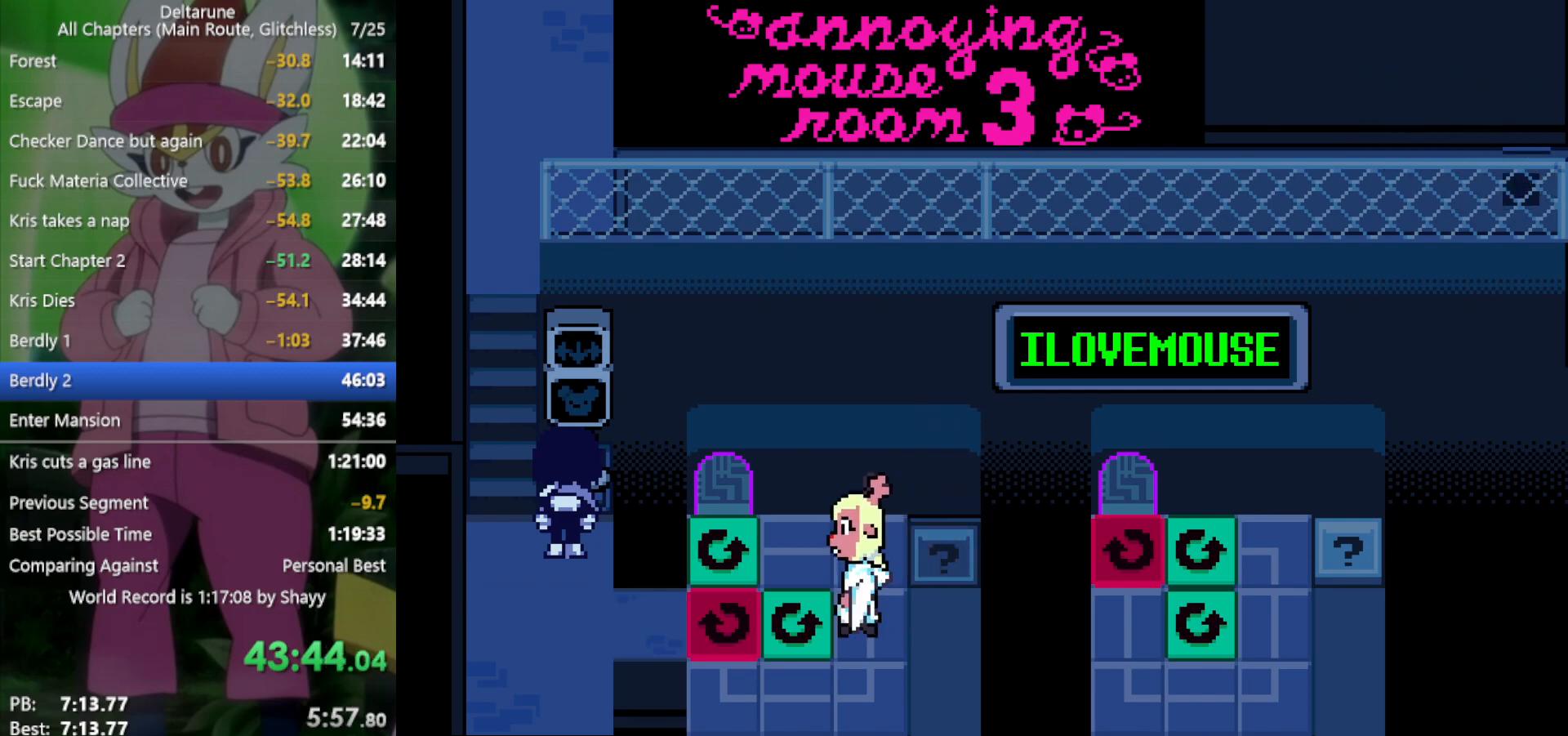
{"keys": ["x"], "events": []}
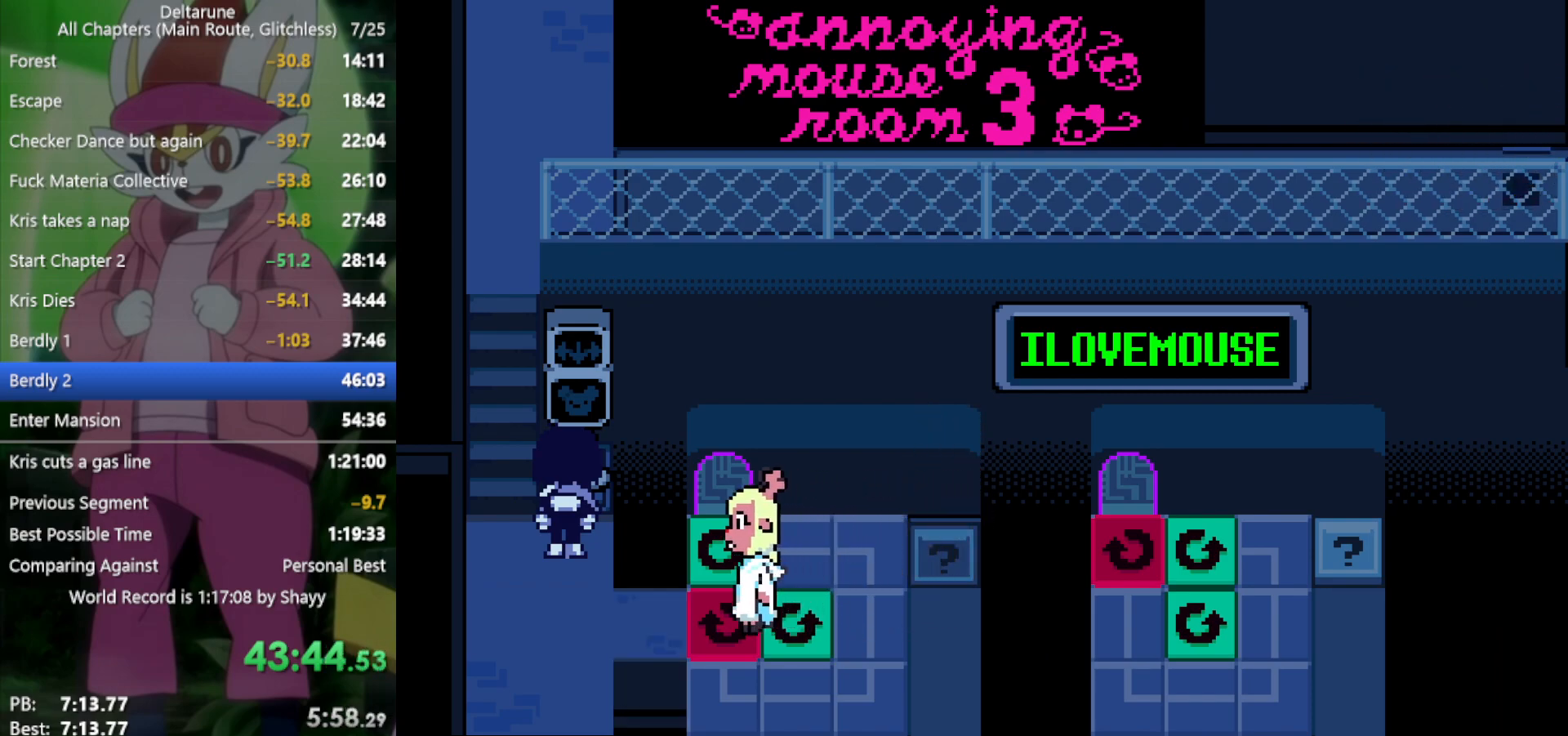
{"keys": ["left", "x"], "events": [[50, "left", "down"]]}
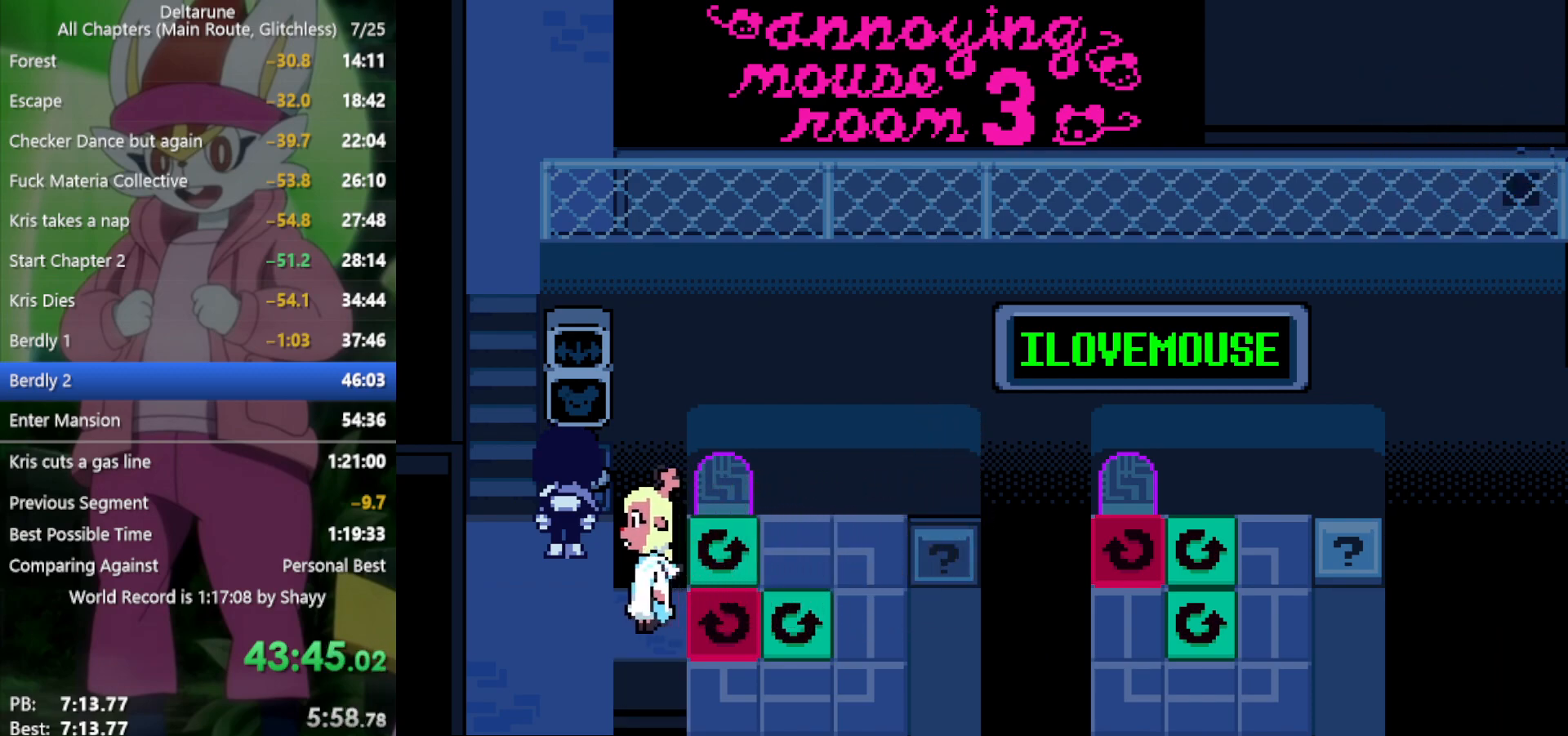
{"keys": ["left", "x"], "events": []}
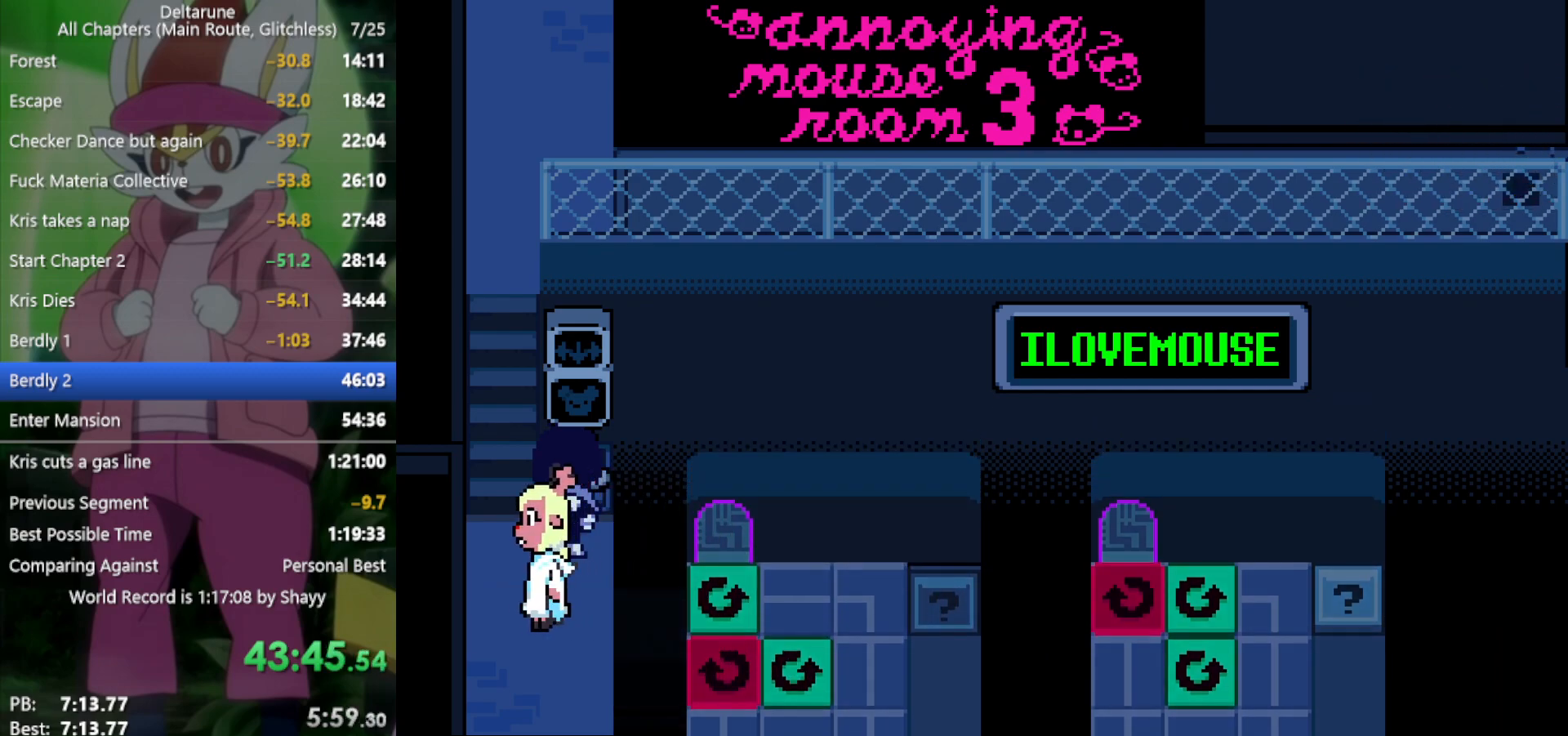
{"keys": ["left", "x"], "events": []}
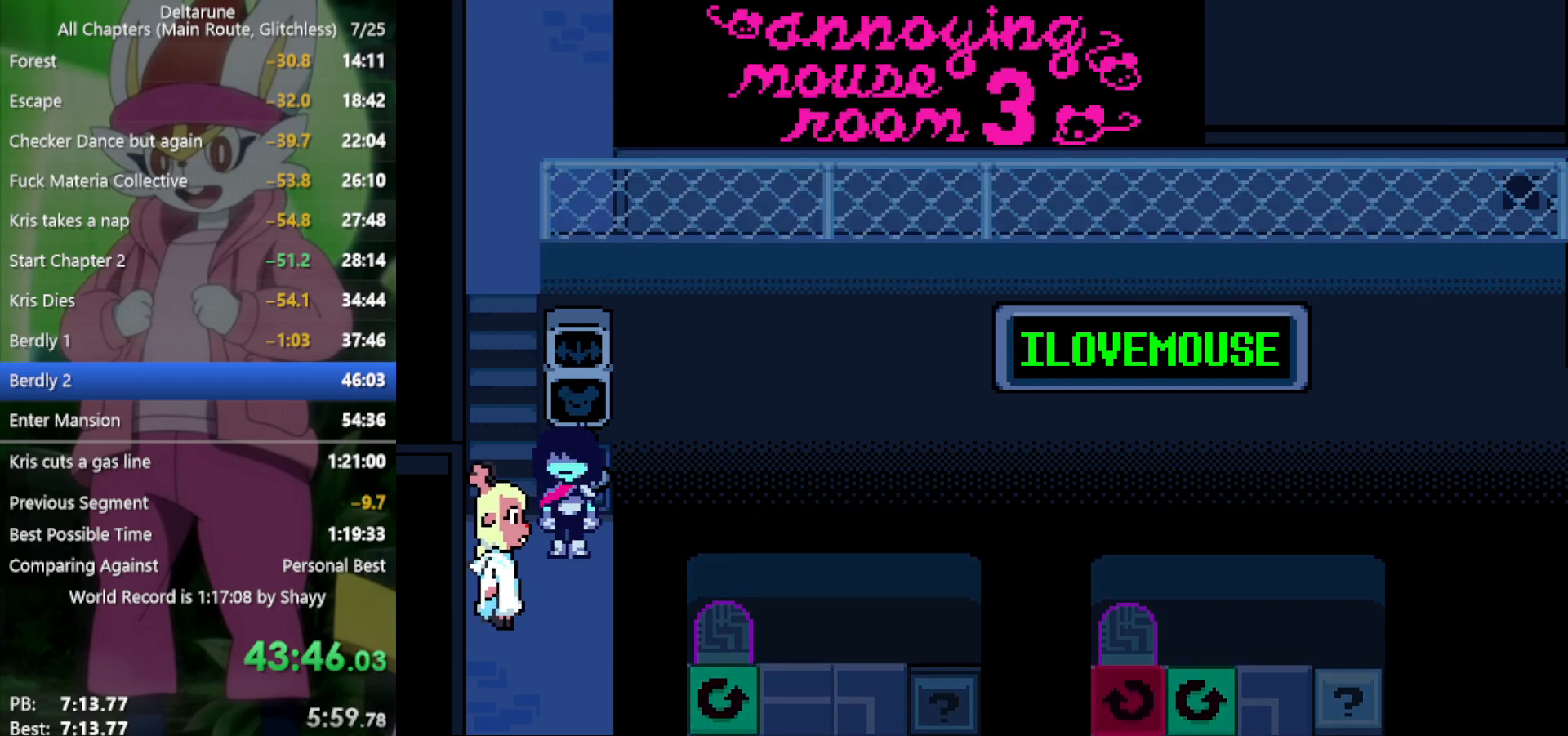
{"keys": ["up", "x"], "events": [[283, "up", "down"], [383, "left", "up"]]}
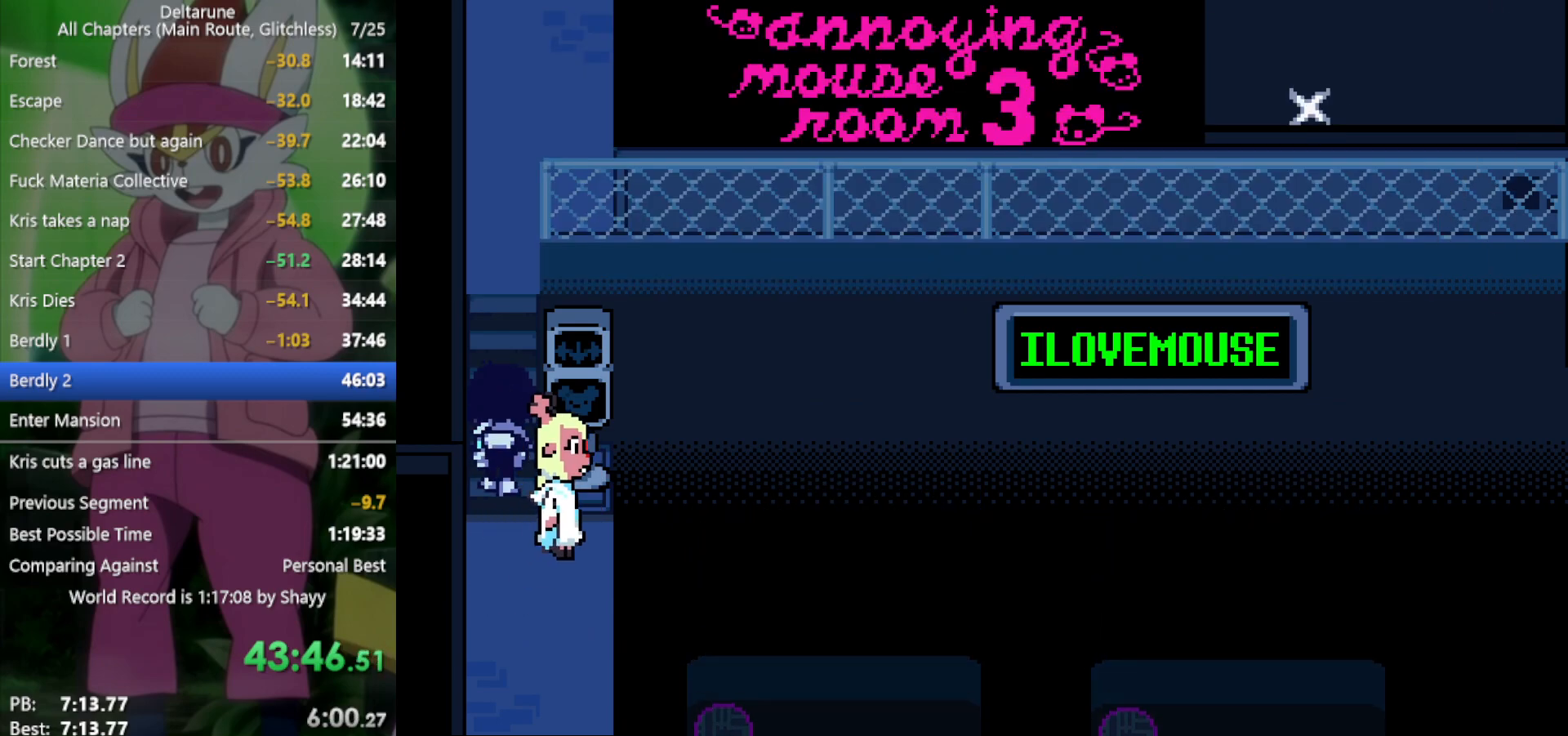
{"keys": ["up", "x"], "events": []}
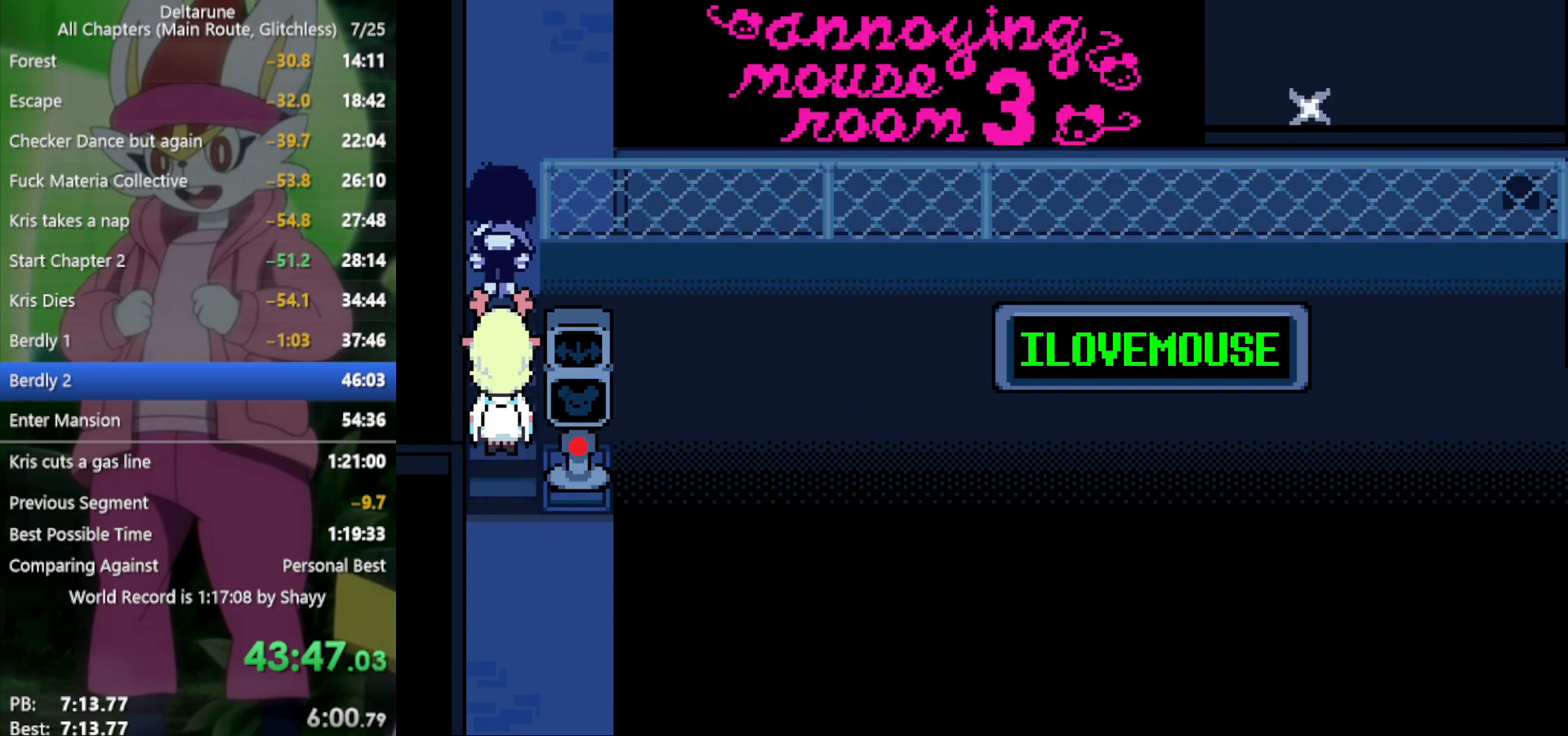
{"keys": ["right", "x"], "events": [[150, "right", "down"], [150, "up", "up"]]}
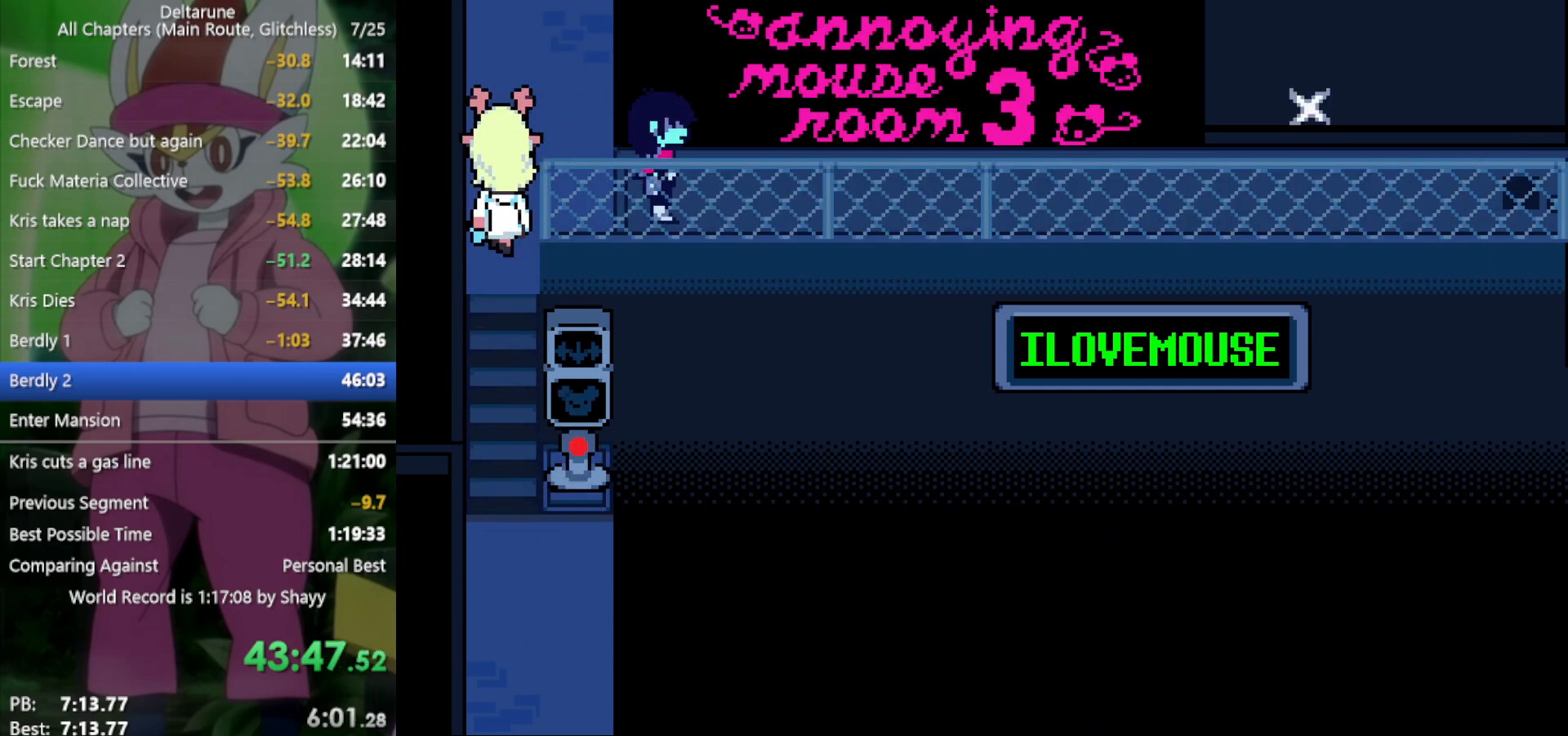
{"keys": ["right", "x"], "events": []}
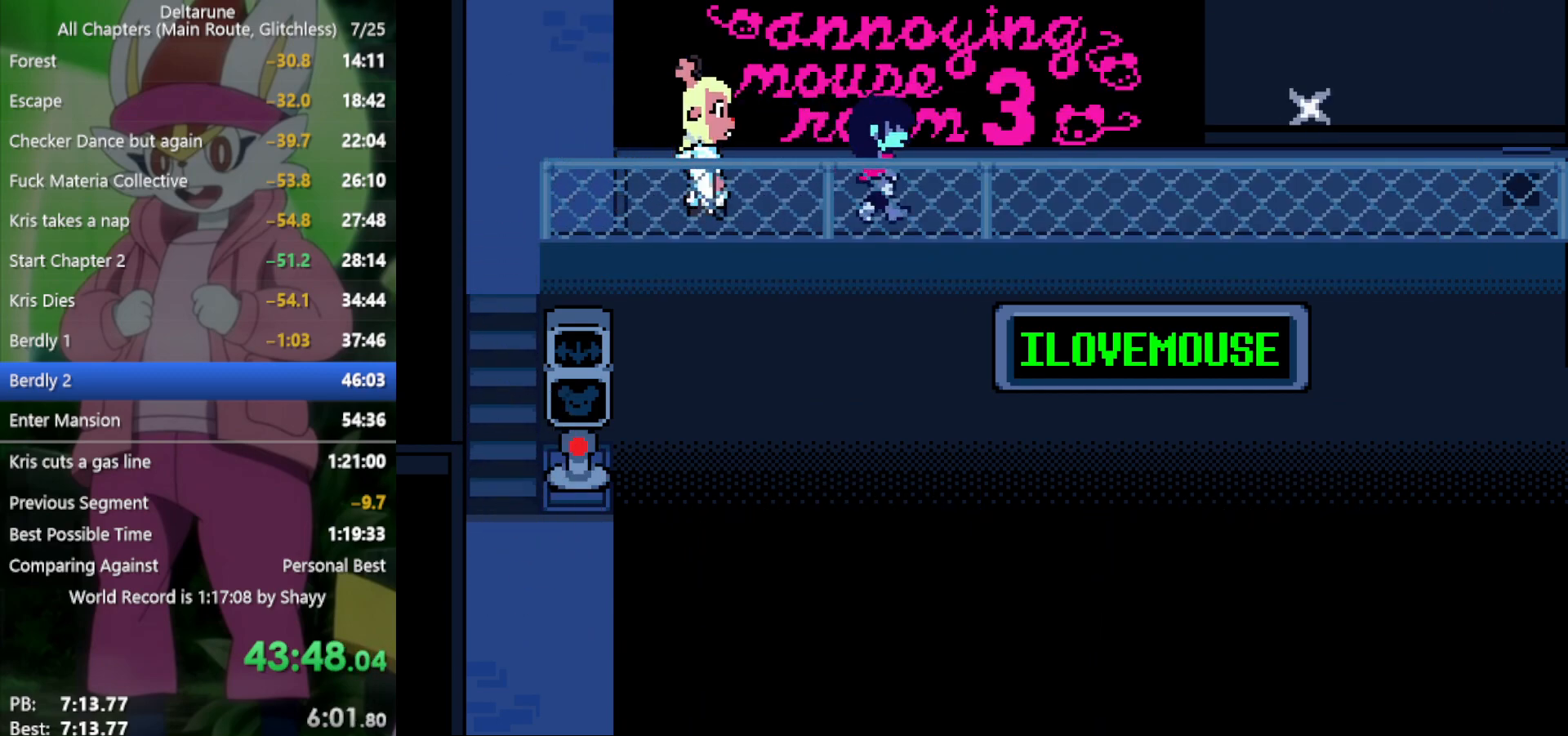
{"keys": ["right", "x"], "events": []}
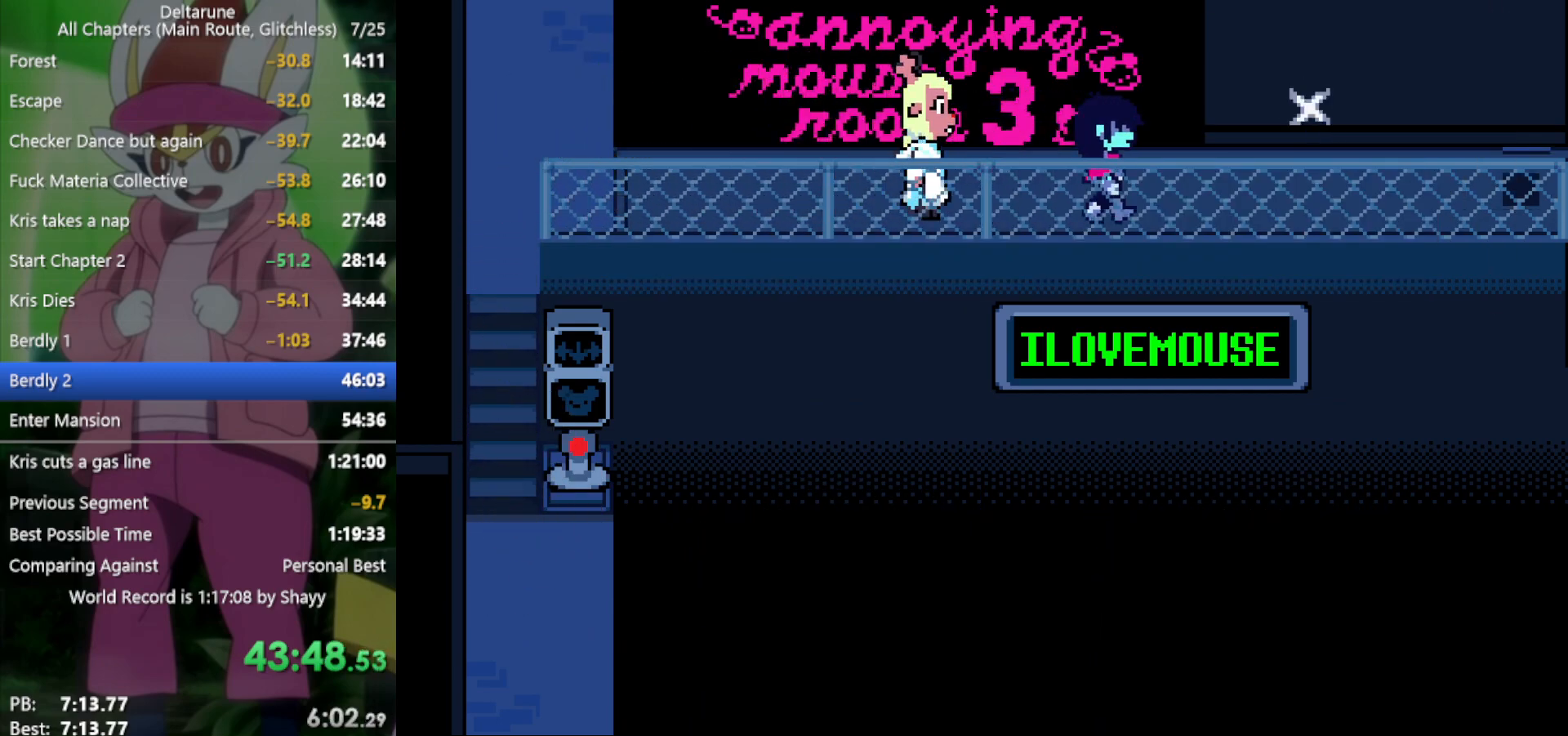
{"keys": ["up", "x", "z"], "events": [[400, "right", "up"], [400, "up", "down"], [483, "z", "down"]]}
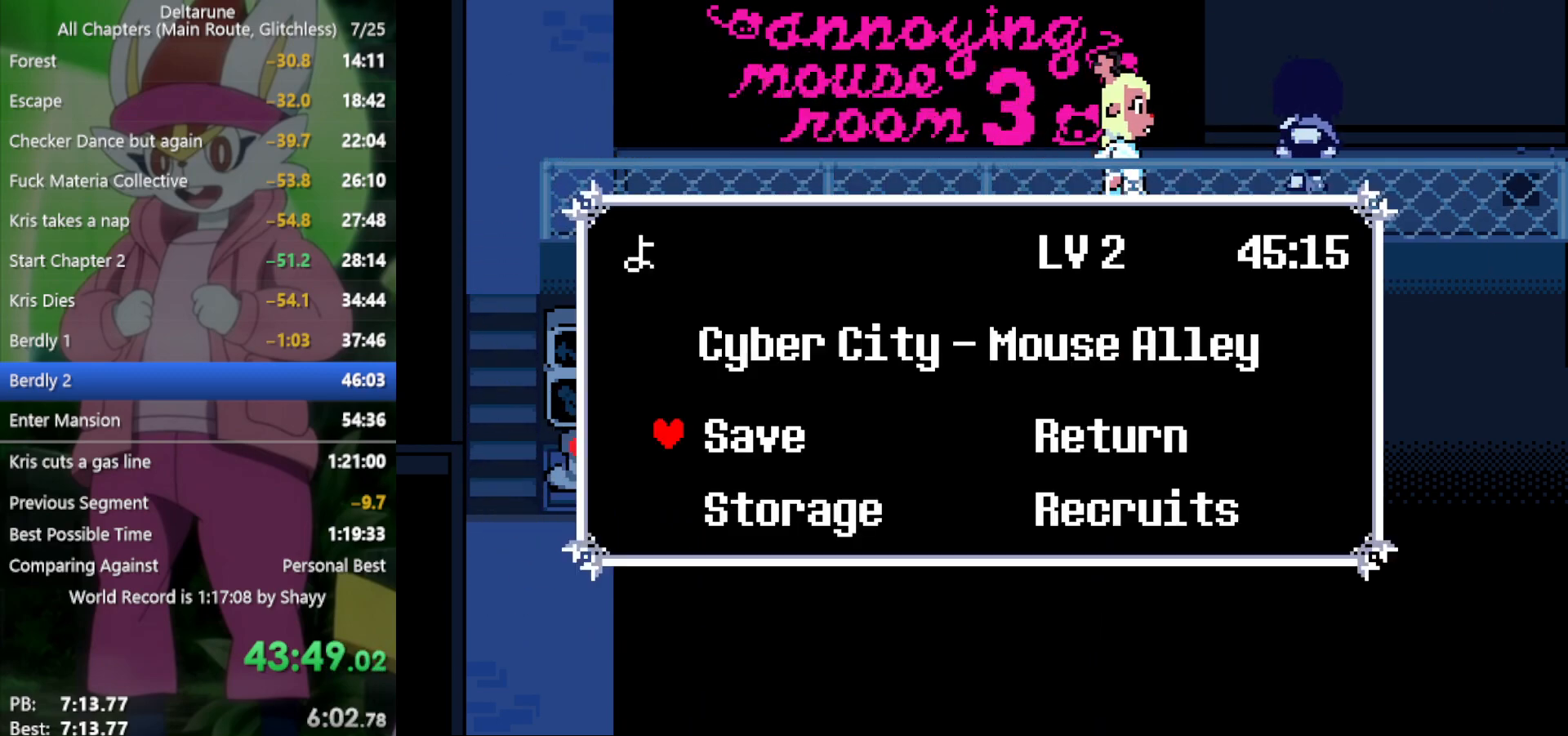
{"keys": ["right", "x"], "events": [[33, "up", "up"], [133, "z", "up"], [300, "x", "up"], [400, "x", "down"], [500, "right", "down"]]}
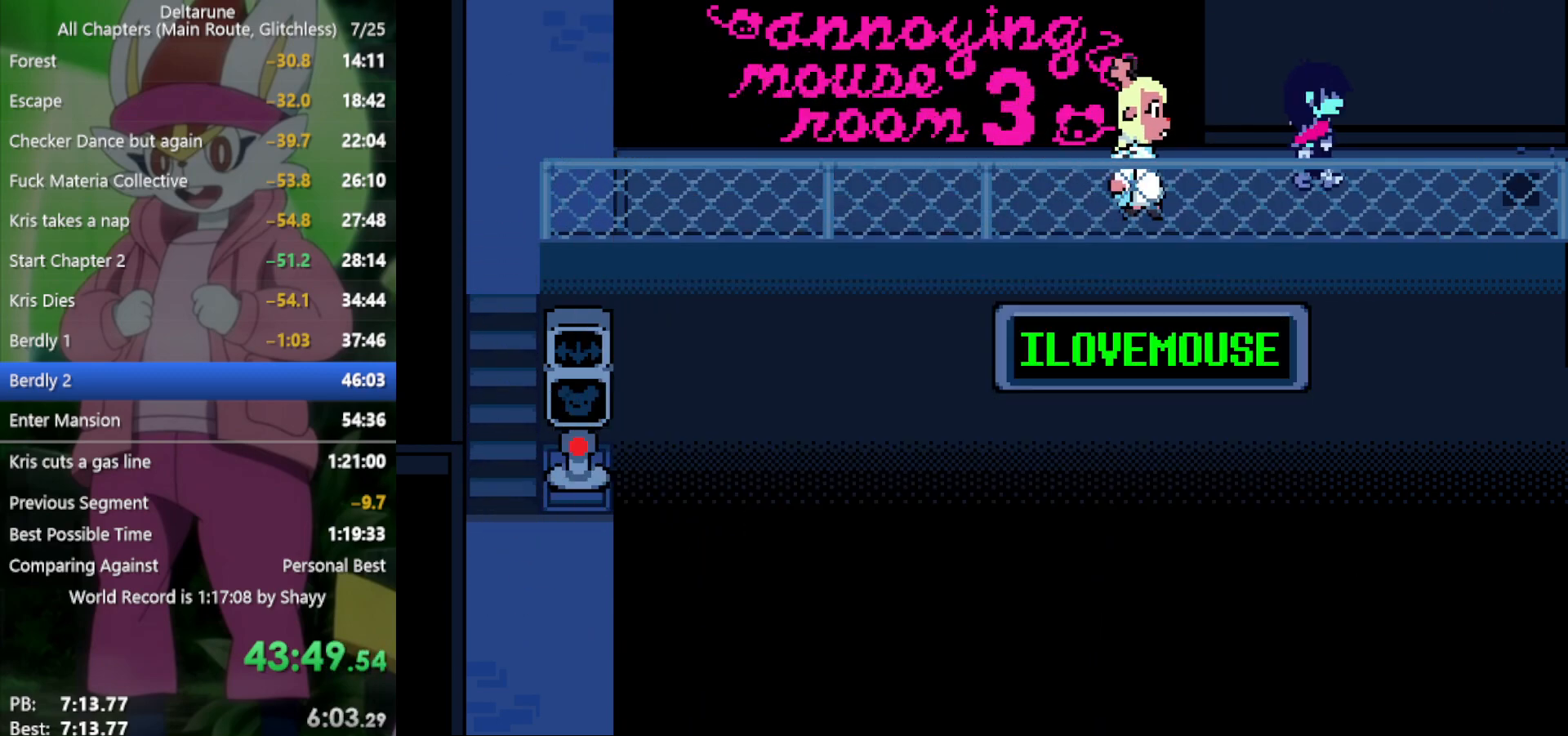
{"keys": ["right", "x"], "events": [[216, "down", "down"], [266, "down", "up"]]}
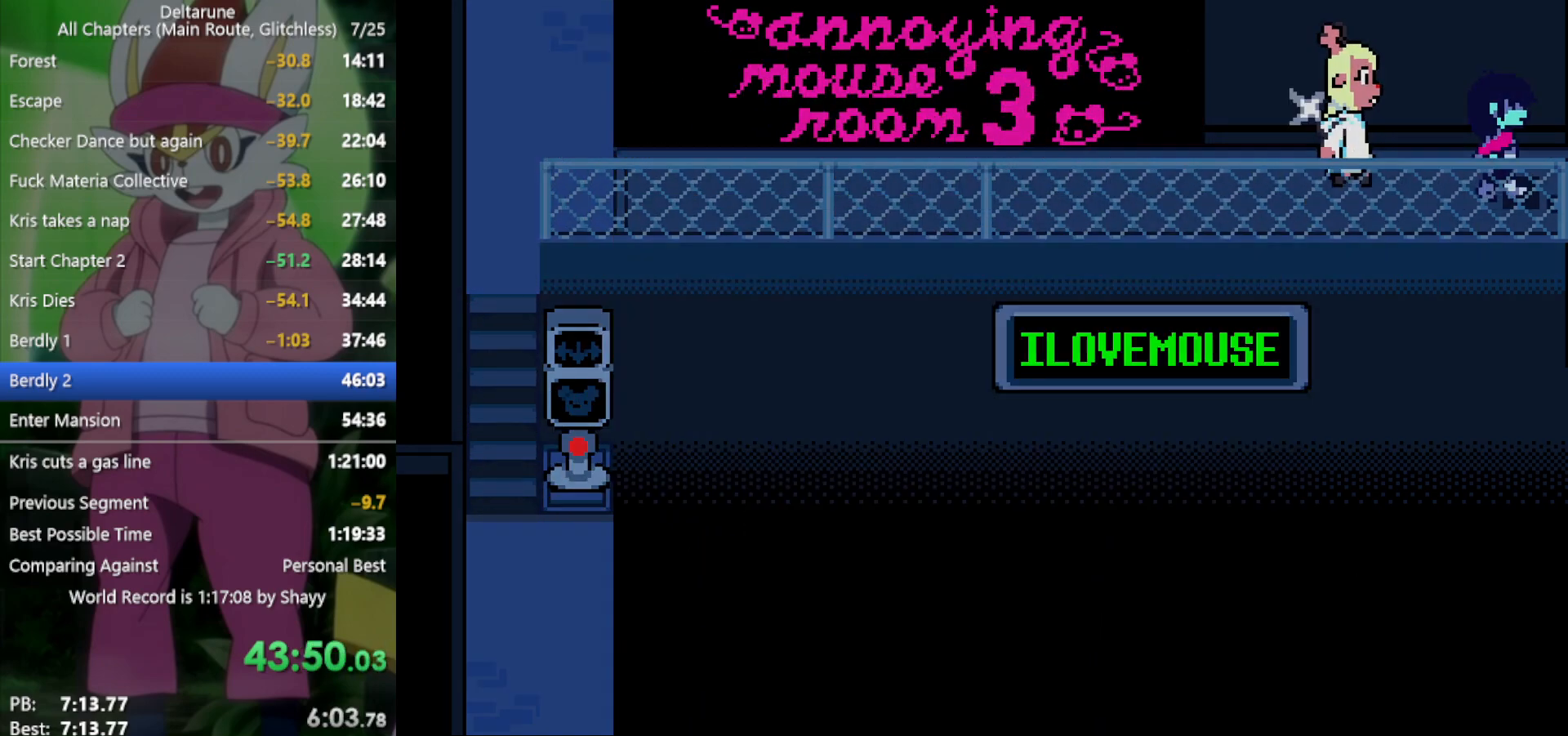
{"keys": ["right", "x"], "events": []}
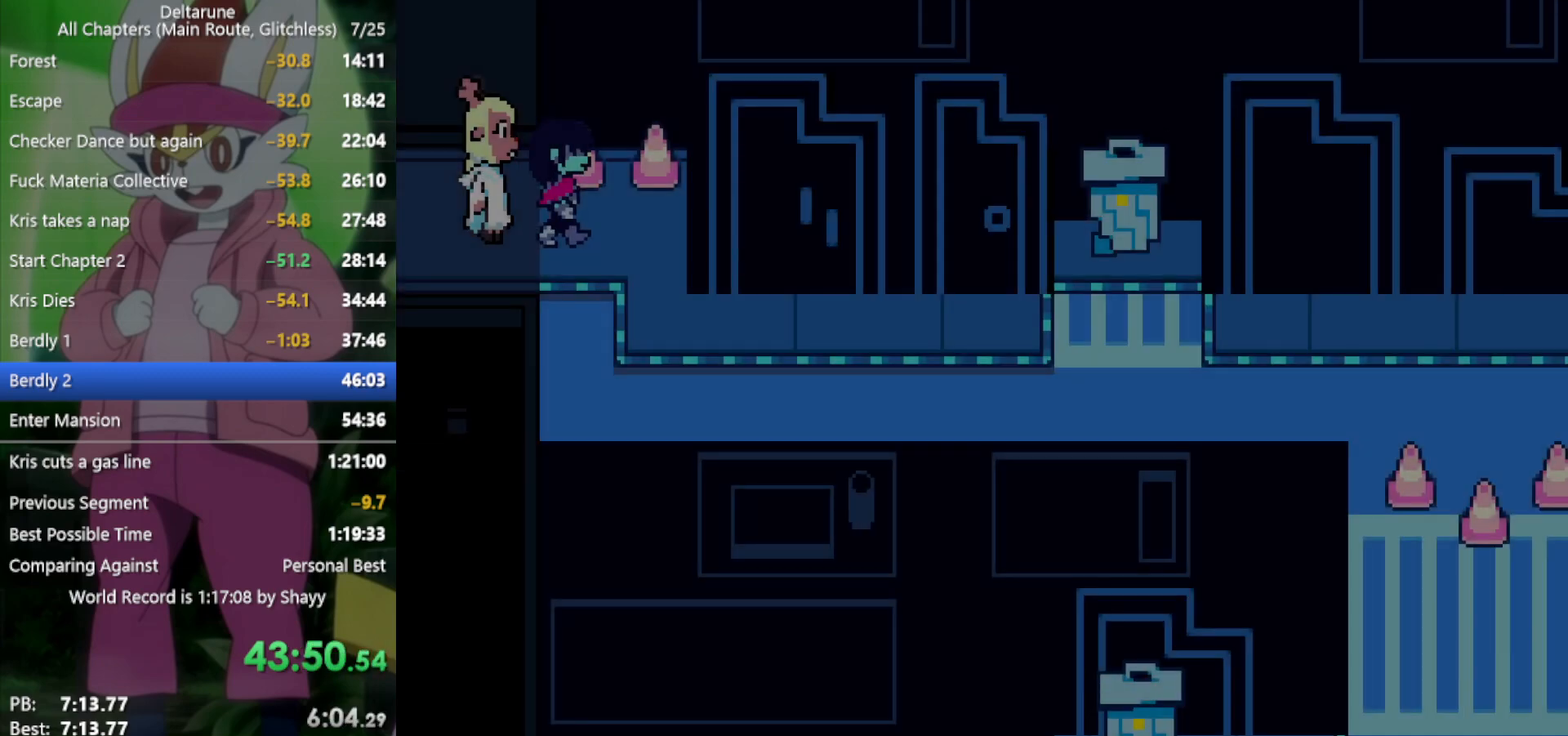
{"keys": ["right", "x"], "events": [[150, "down", "down"], [200, "right", "up"], [466, "down", "up"], [466, "right", "down"]]}
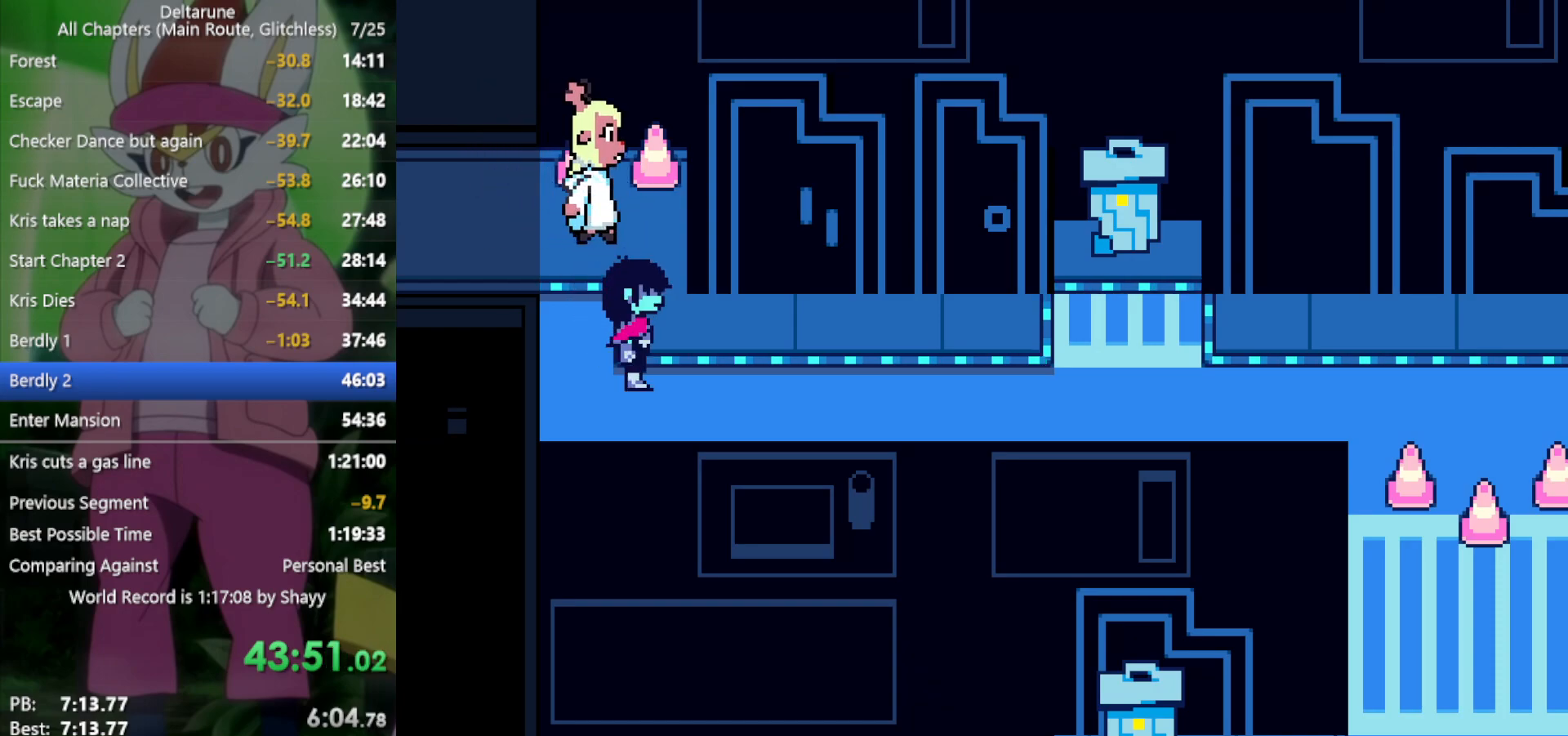
{"keys": ["left", "x"], "events": [[433, "left", "down"], [433, "right", "up"]]}
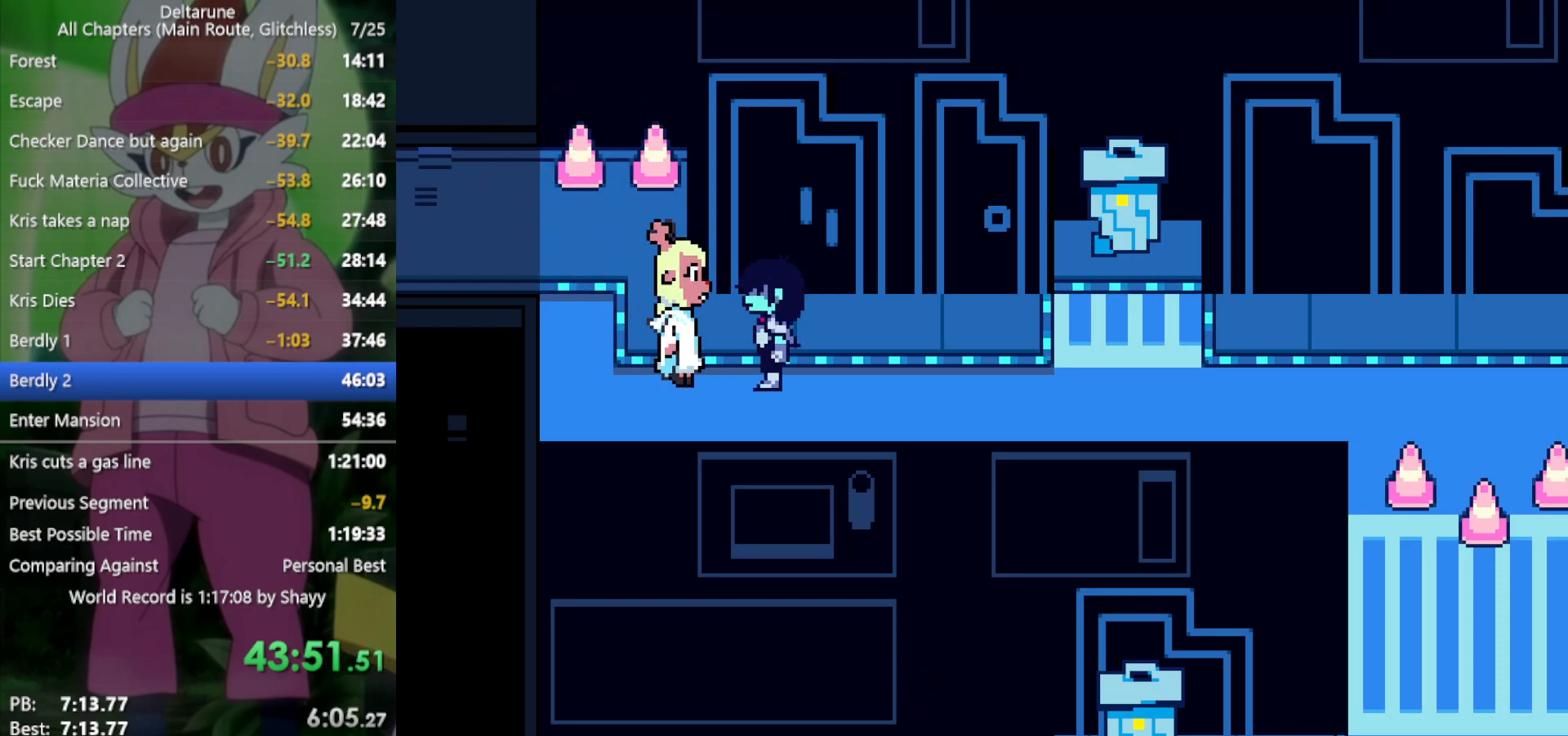
{"keys": ["left", "x"], "events": [[116, "up", "down"], [466, "up", "up"]]}
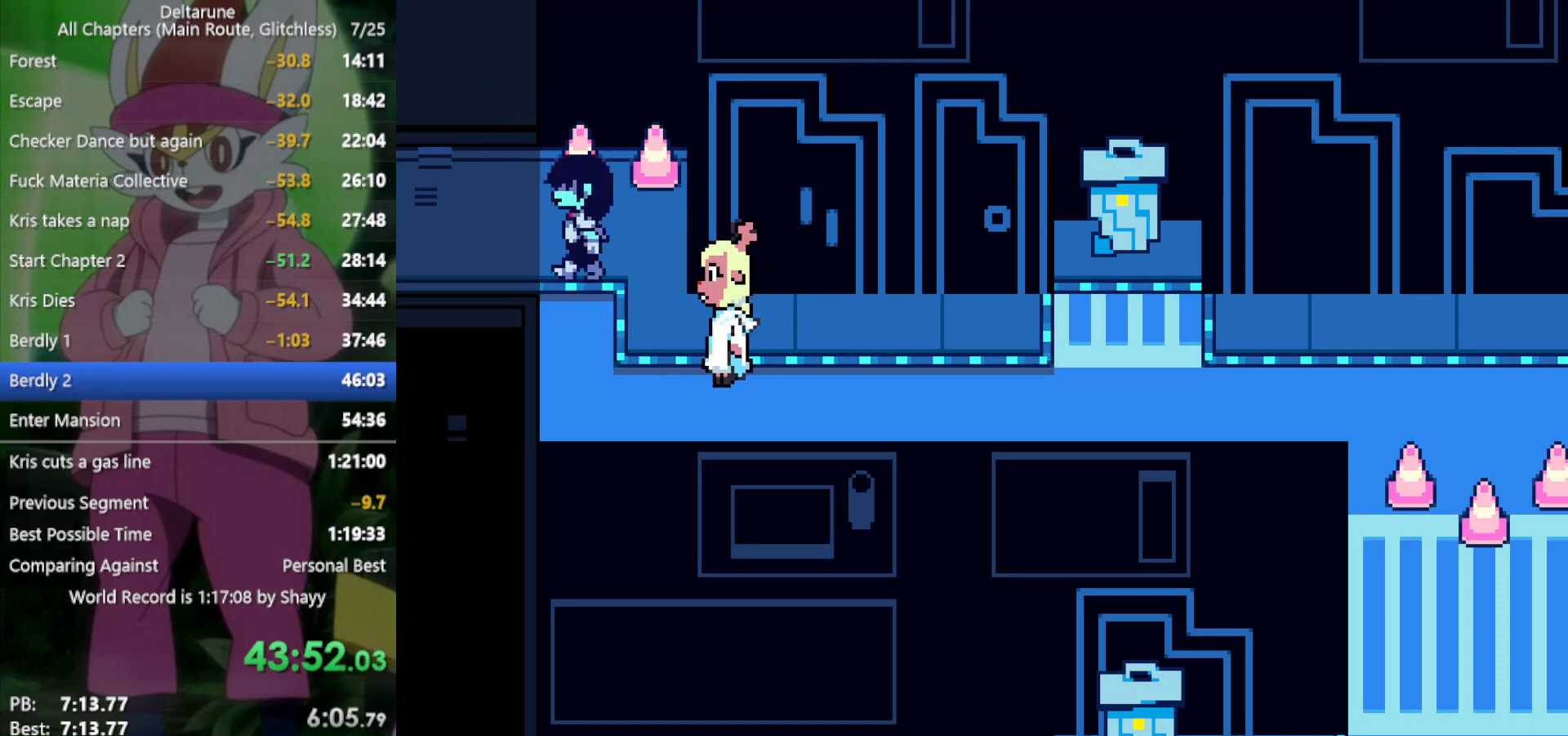
{"keys": ["left", "x"], "events": []}
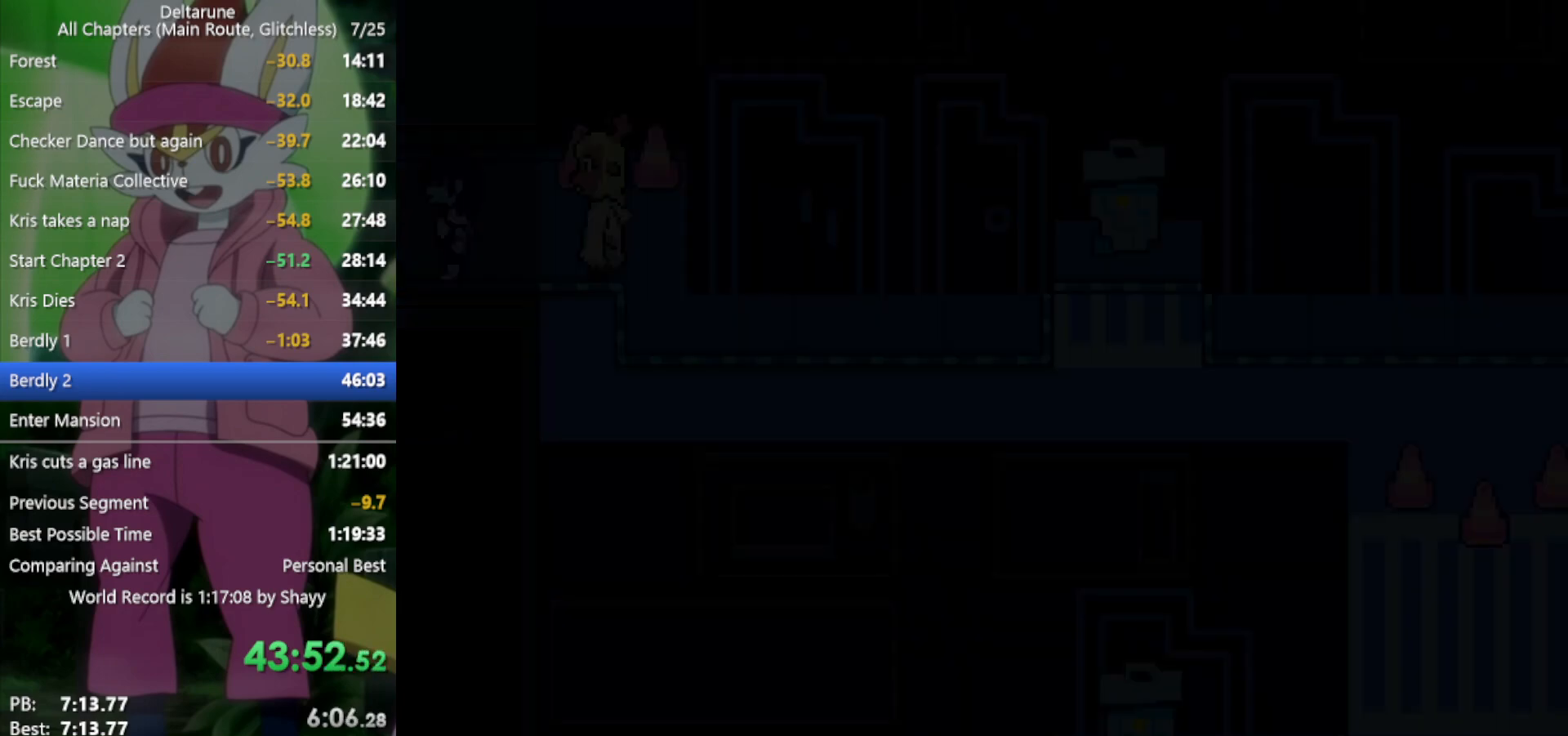
{"keys": ["left", "up", "x"], "events": [[483, "up", "down"]]}
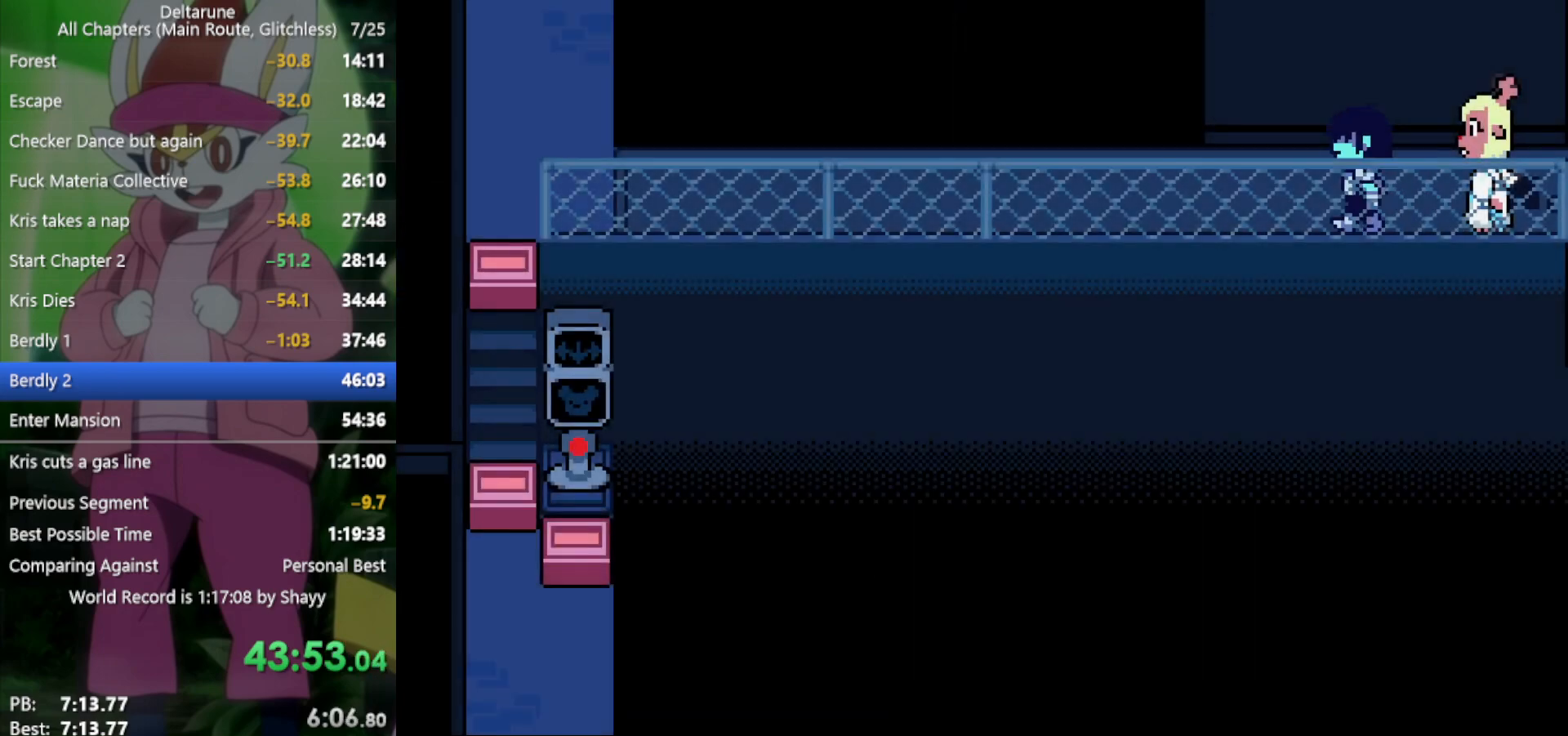
{"keys": ["right", "x"], "events": [[33, "left", "up"], [116, "right", "down"], [216, "right", "up"], [400, "right", "down"], [400, "up", "up"]]}
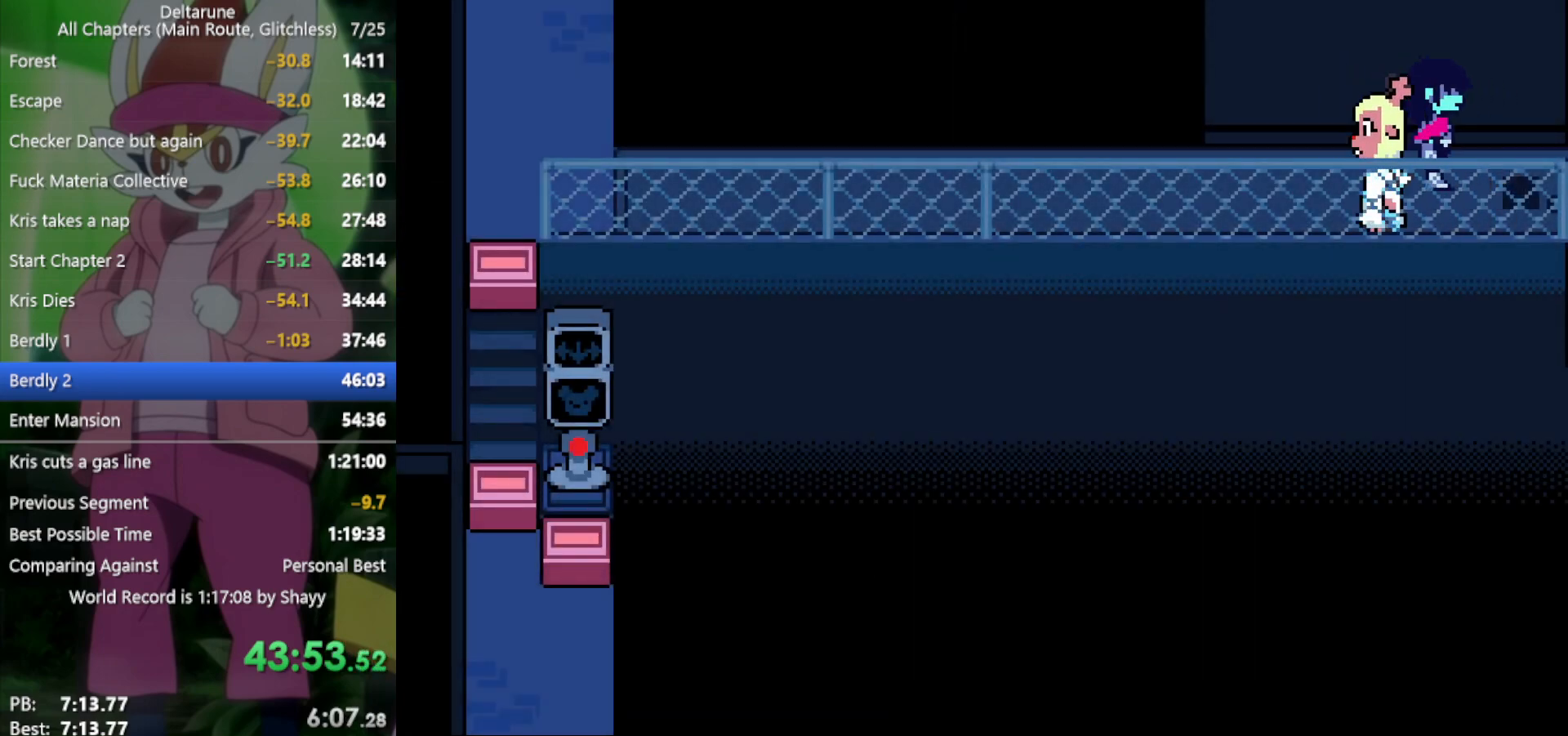
{"keys": ["right", "x"], "events": [[216, "down", "down"], [300, "down", "up"]]}